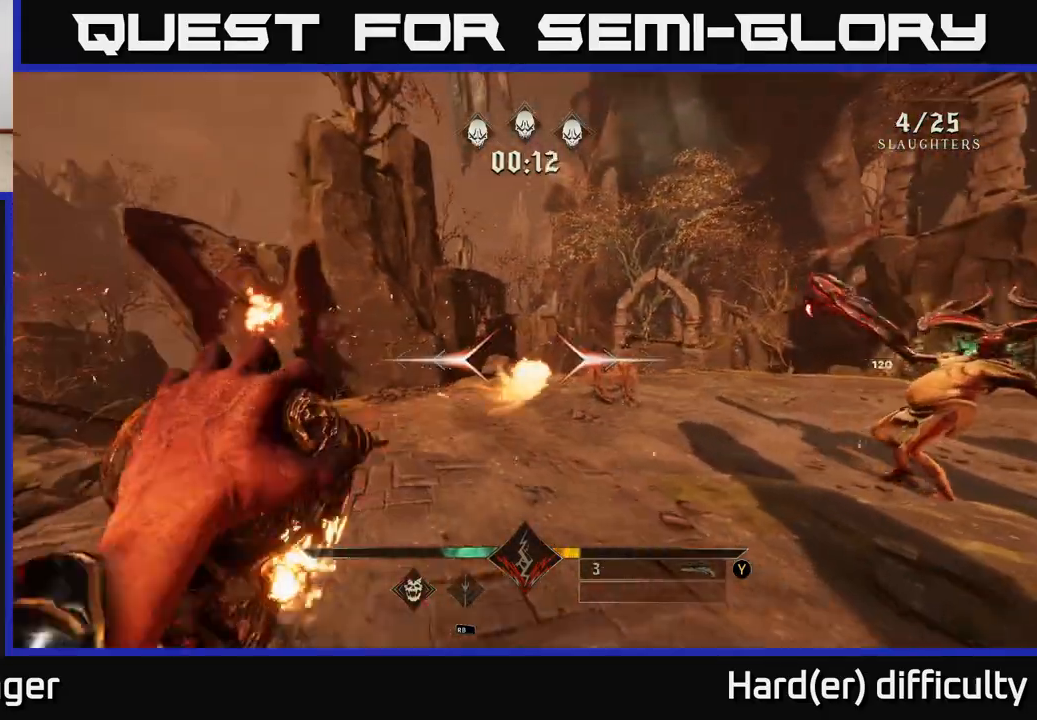
Gameplay with a controller (Xbox layout); each line is a JSON object with the inputs held at the frame after it. "events" lists button and stick changes between this image and that frame as [ms after this image, input, new state], when the widget could be followed in between.
{"buttons": [], "left_stick": "center", "right_stick": "center", "events": [[167, "left_stick", "center"], [267, "right_stick", "right"], [367, "right_stick", "center"], [400, "R2", "down"], [450, "R2", "up"]]}
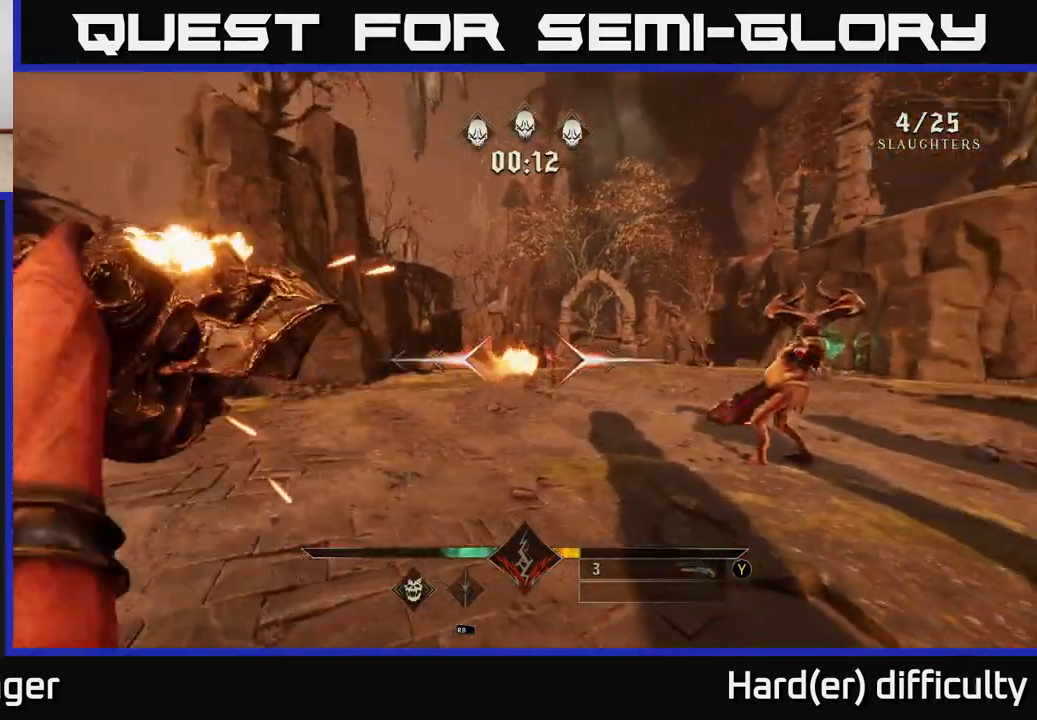
{"buttons": [], "left_stick": "center", "right_stick": "center", "events": []}
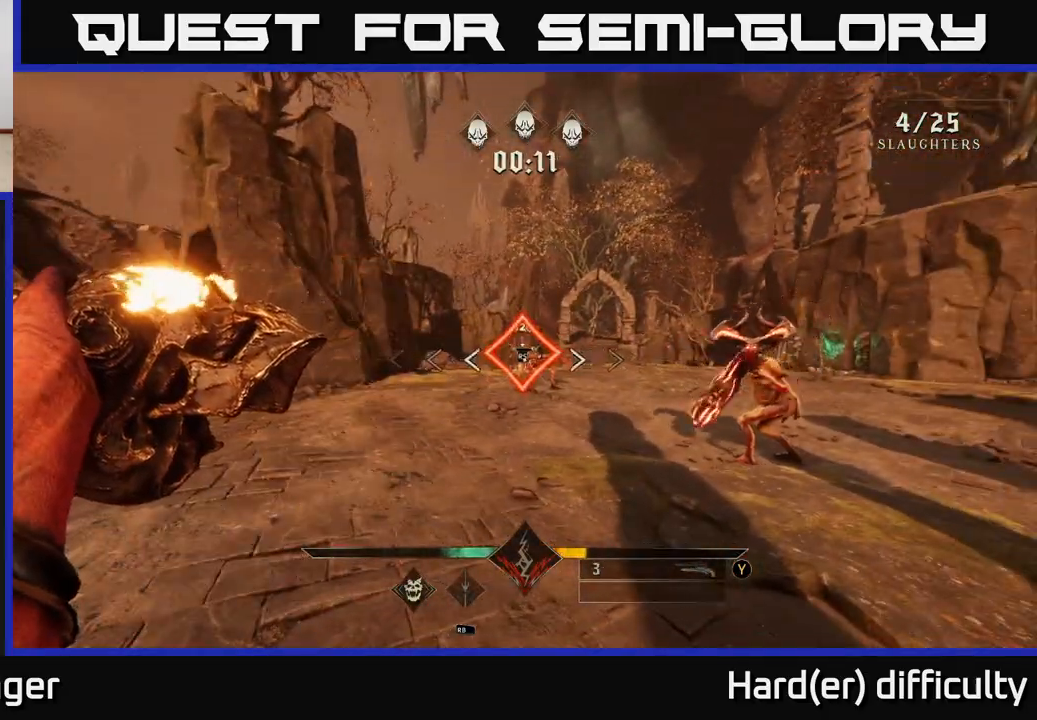
{"buttons": [], "left_stick": "down-left", "right_stick": "center", "events": [[33, "left_stick", "up"], [167, "right_stick", "left"], [217, "right_stick", "center"], [283, "left_stick", "center"], [483, "left_stick", "down-left"]]}
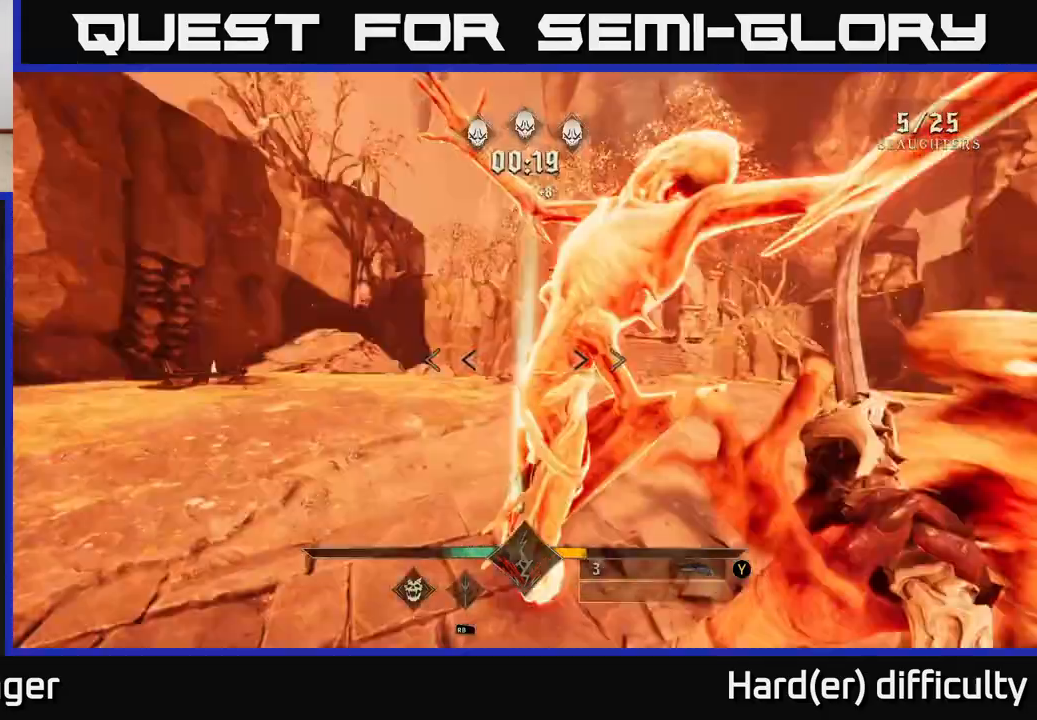
{"buttons": [], "left_stick": "down", "right_stick": "down-right", "events": [[17, "right_stick", "right"], [233, "left_stick", "down"], [317, "right_stick", "center"], [417, "right_stick", "down-right"]]}
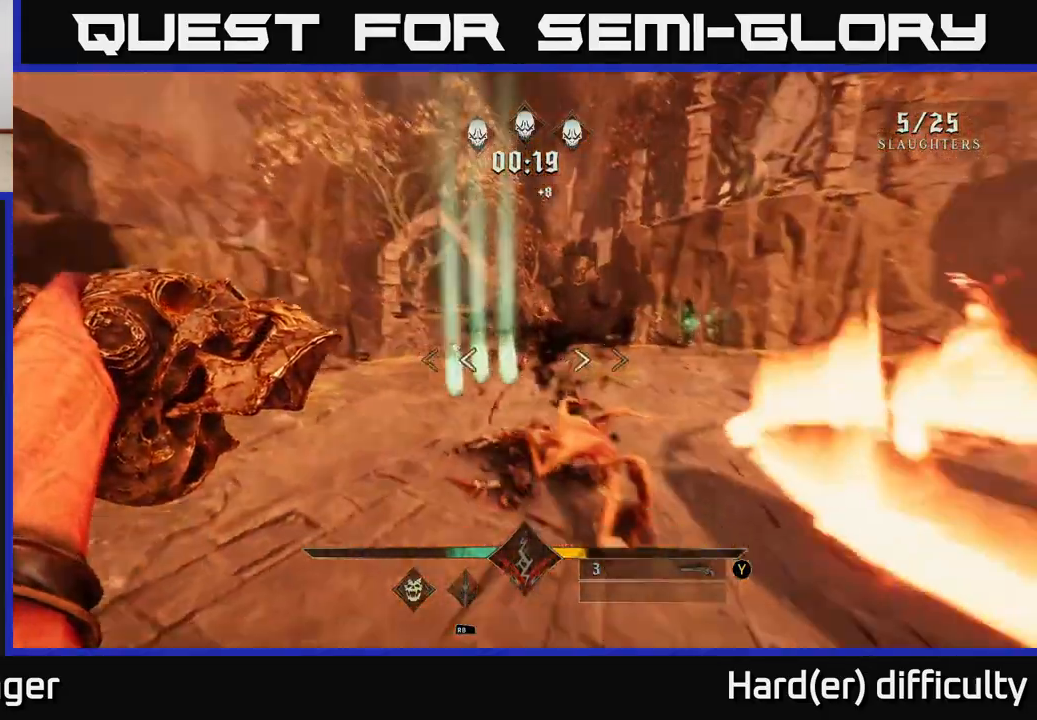
{"buttons": [], "left_stick": "left", "right_stick": "right", "events": [[33, "R2", "down"], [100, "left_stick", "down-left"], [100, "right_stick", "center"], [117, "L2", "down"], [133, "R2", "up"], [200, "L2", "up"], [250, "left_stick", "center"], [350, "left_stick", "up"], [350, "right_stick", "right"], [500, "left_stick", "left"]]}
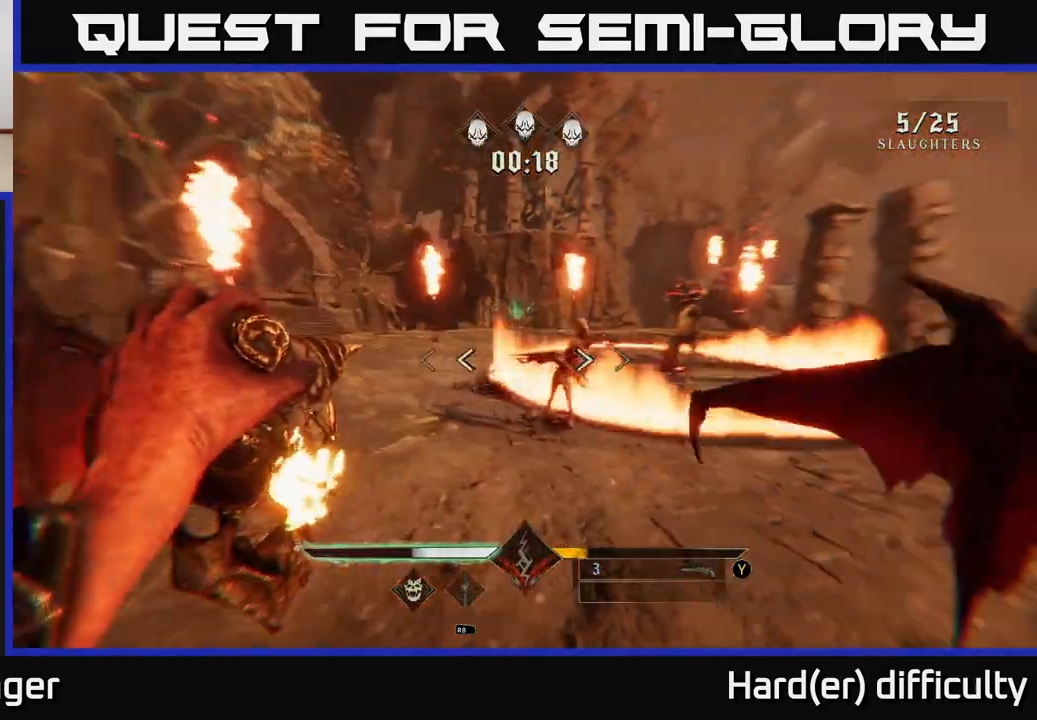
{"buttons": [], "left_stick": "up-left", "right_stick": "right", "events": [[67, "R2", "down"], [150, "R2", "up"], [167, "right_stick", "center"], [283, "right_stick", "right"], [433, "left_stick", "up-left"]]}
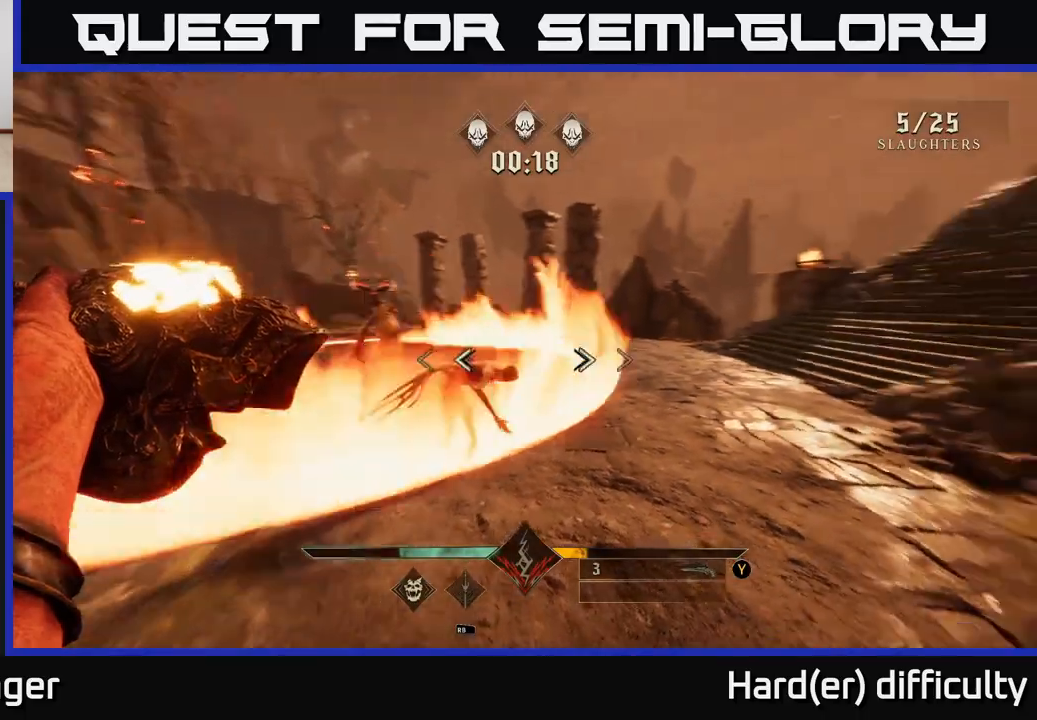
{"buttons": [], "left_stick": "down-left", "right_stick": "center", "events": [[33, "R2", "down"], [33, "left_stick", "left"], [100, "R2", "up"], [317, "L2", "down"], [400, "L2", "up"], [433, "right_stick", "center"], [450, "left_stick", "down-left"]]}
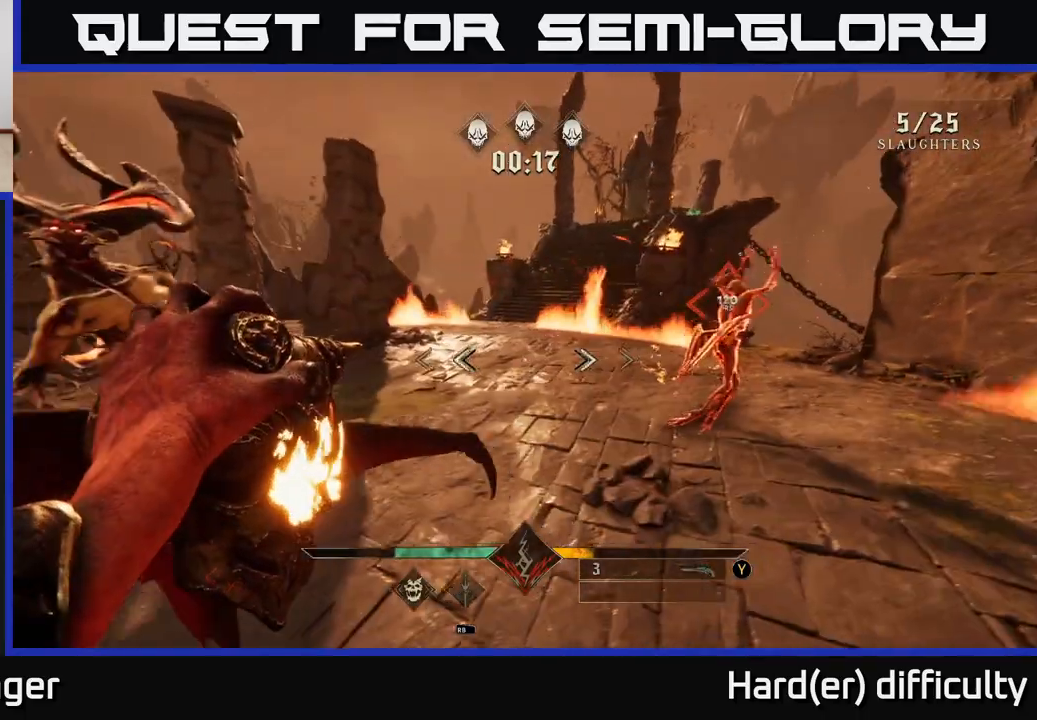
{"buttons": [], "left_stick": "down-right", "right_stick": "up", "events": [[17, "left_stick", "down"], [83, "right_stick", "right"], [133, "right_stick", "up-right"], [317, "right_stick", "center"], [383, "left_stick", "down-right"], [467, "right_stick", "up"]]}
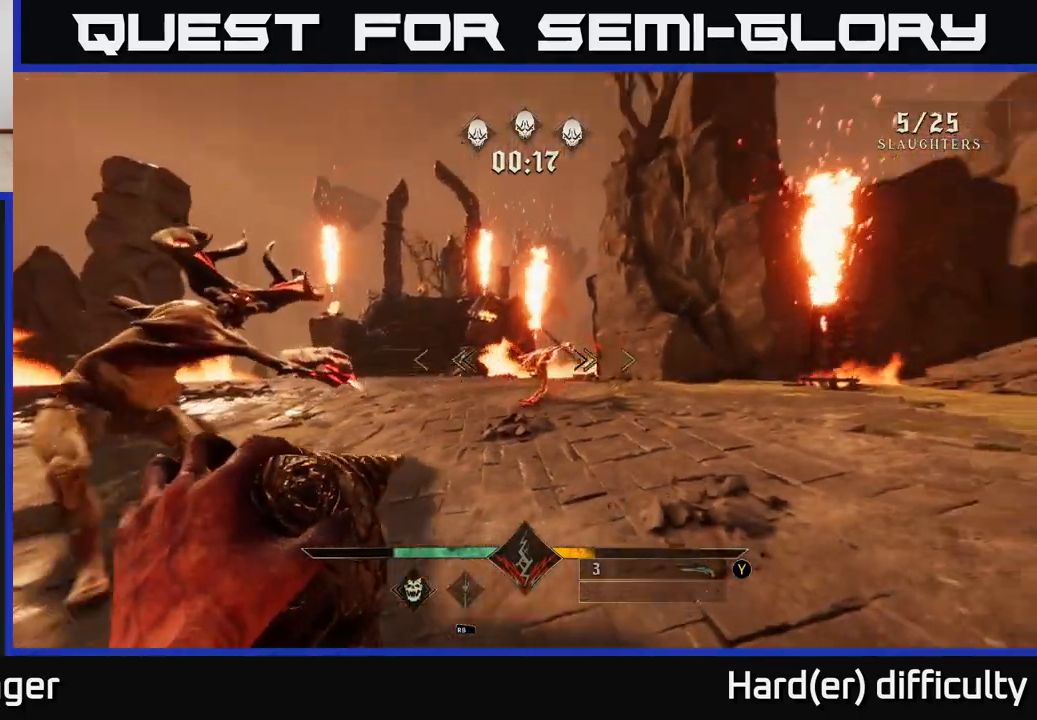
{"buttons": [], "left_stick": "center", "right_stick": "down-left", "events": [[17, "left_stick", "center"], [67, "left_stick", "down-right"], [67, "right_stick", "center"], [267, "left_stick", "center"], [483, "right_stick", "down-left"]]}
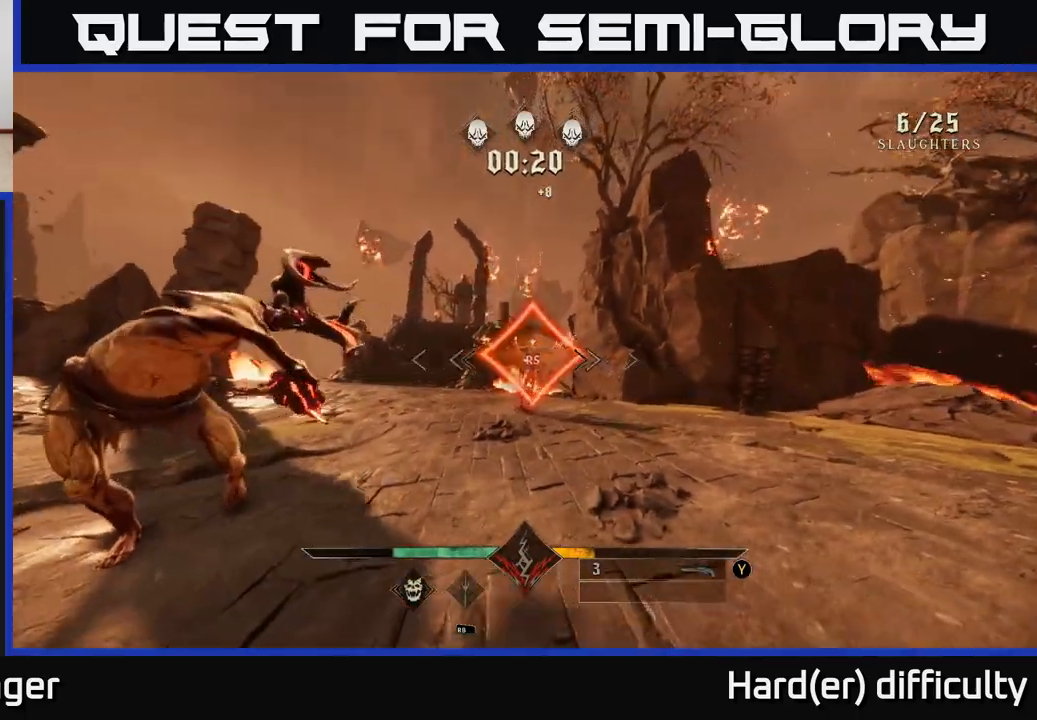
{"buttons": [], "left_stick": "left", "right_stick": "center", "events": [[50, "left_stick", "left"], [50, "right_stick", "left"], [367, "L2", "down"], [367, "right_stick", "center"], [467, "L2", "up"]]}
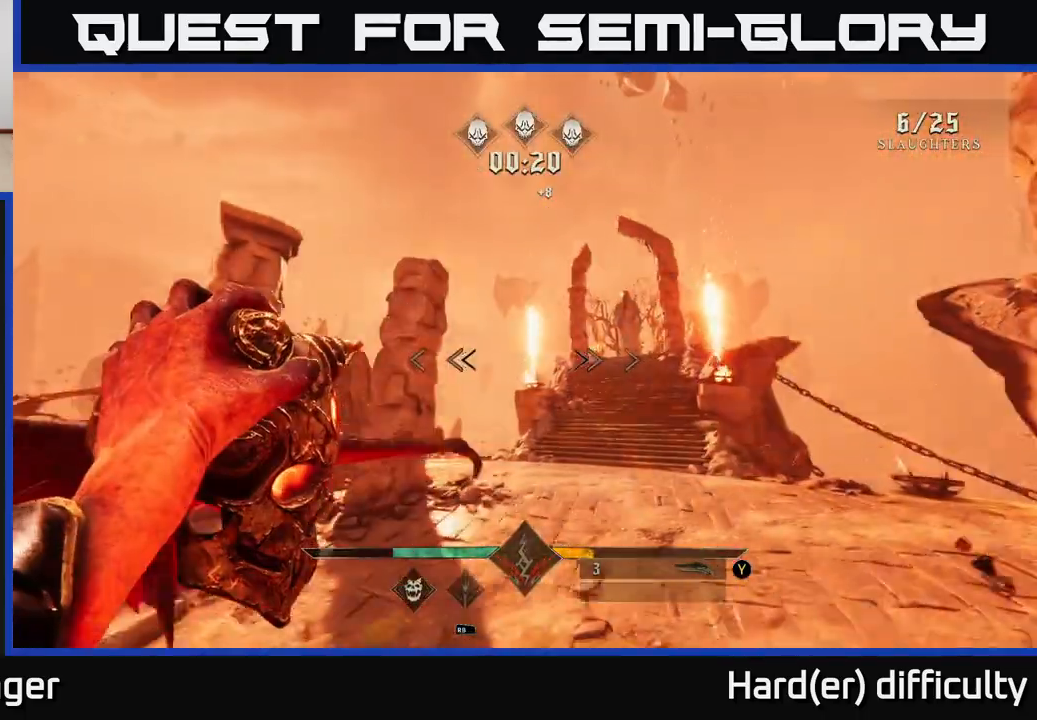
{"buttons": ["Y"], "left_stick": "down-left", "right_stick": "center", "events": [[33, "B", "down"], [167, "B", "up"], [283, "left_stick", "down-left"], [333, "right_stick", "up-right"], [450, "right_stick", "center"], [500, "Y", "down"]]}
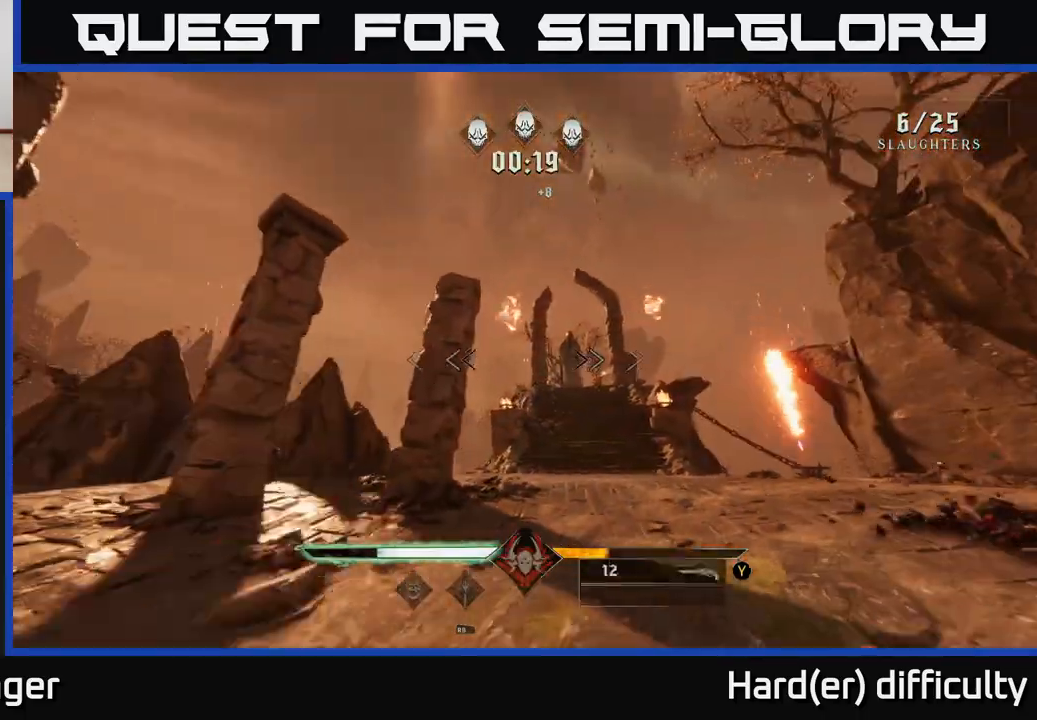
{"buttons": [], "left_stick": "down", "right_stick": "right", "events": [[33, "B", "down"], [83, "Y", "up"], [117, "B", "up"], [117, "left_stick", "down"], [300, "right_stick", "right"]]}
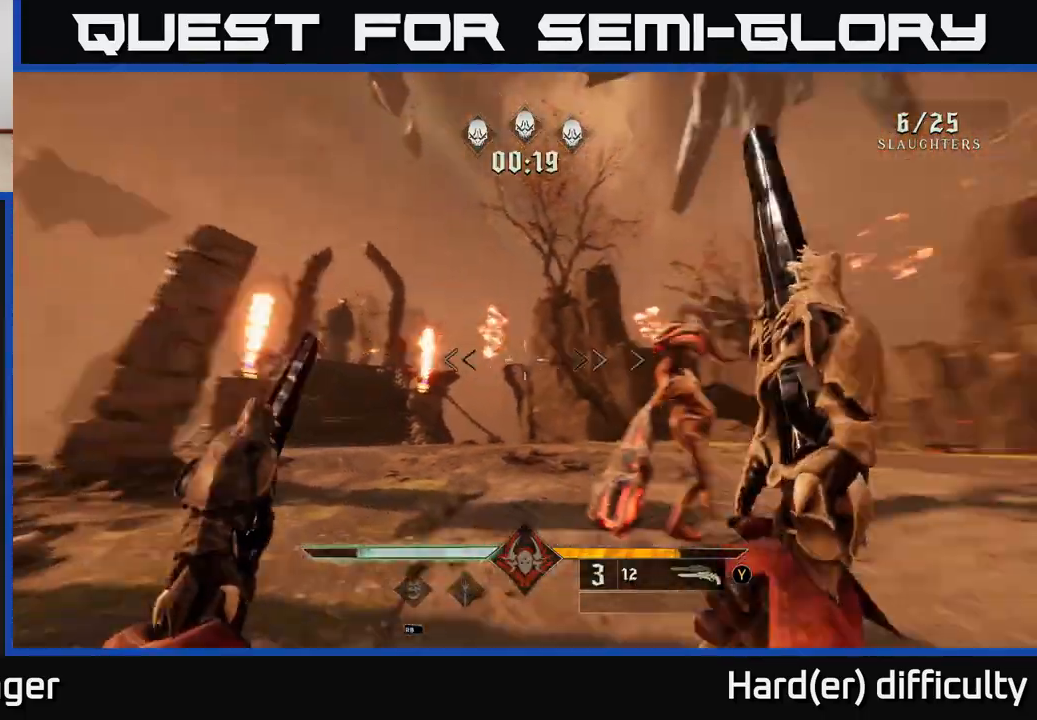
{"buttons": [], "left_stick": "center", "right_stick": "center", "events": [[117, "right_stick", "center"], [217, "right_stick", "down-right"], [283, "R2", "down"], [367, "R2", "up"], [367, "right_stick", "center"], [400, "left_stick", "center"]]}
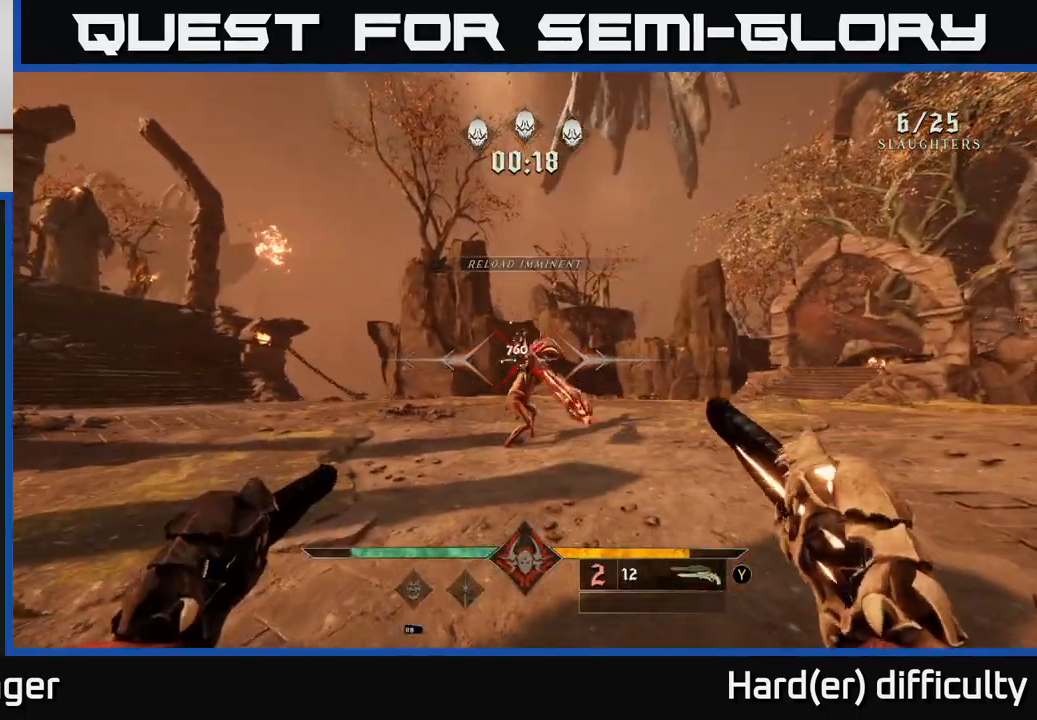
{"buttons": [], "left_stick": "down-left", "right_stick": "center", "events": [[283, "R2", "down"], [367, "R2", "up"], [367, "left_stick", "down-left"]]}
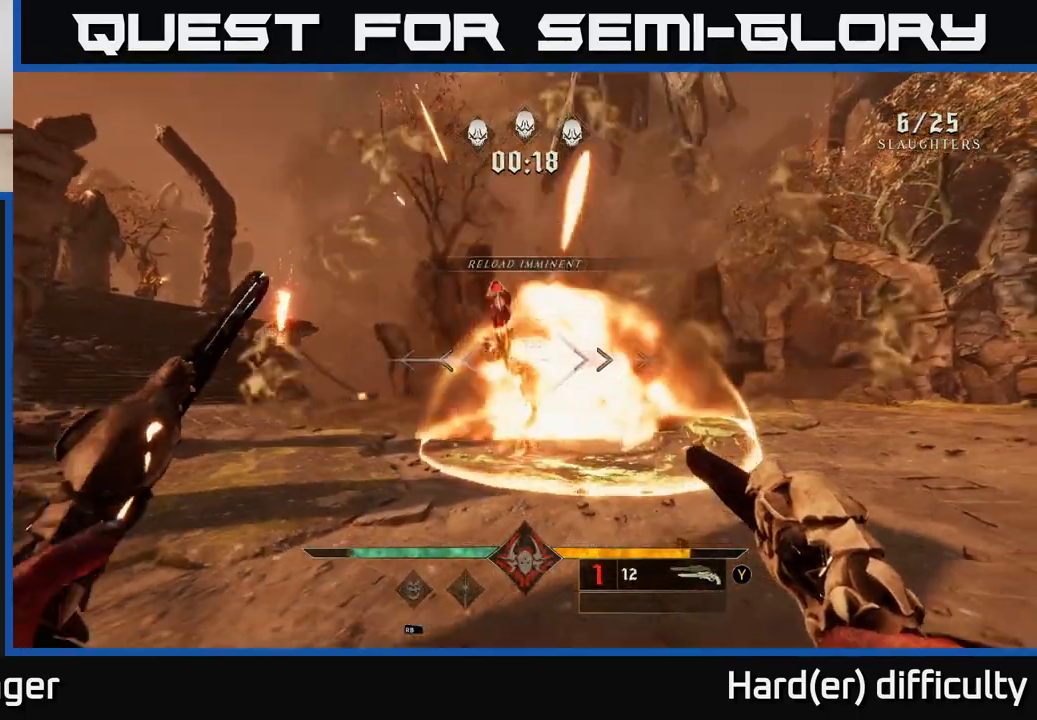
{"buttons": [], "left_stick": "center", "right_stick": "center", "events": [[33, "left_stick", "center"], [33, "right_stick", "right"], [150, "right_stick", "center"], [233, "left_stick", "left"], [417, "R2", "down"], [450, "left_stick", "center"], [467, "R2", "up"]]}
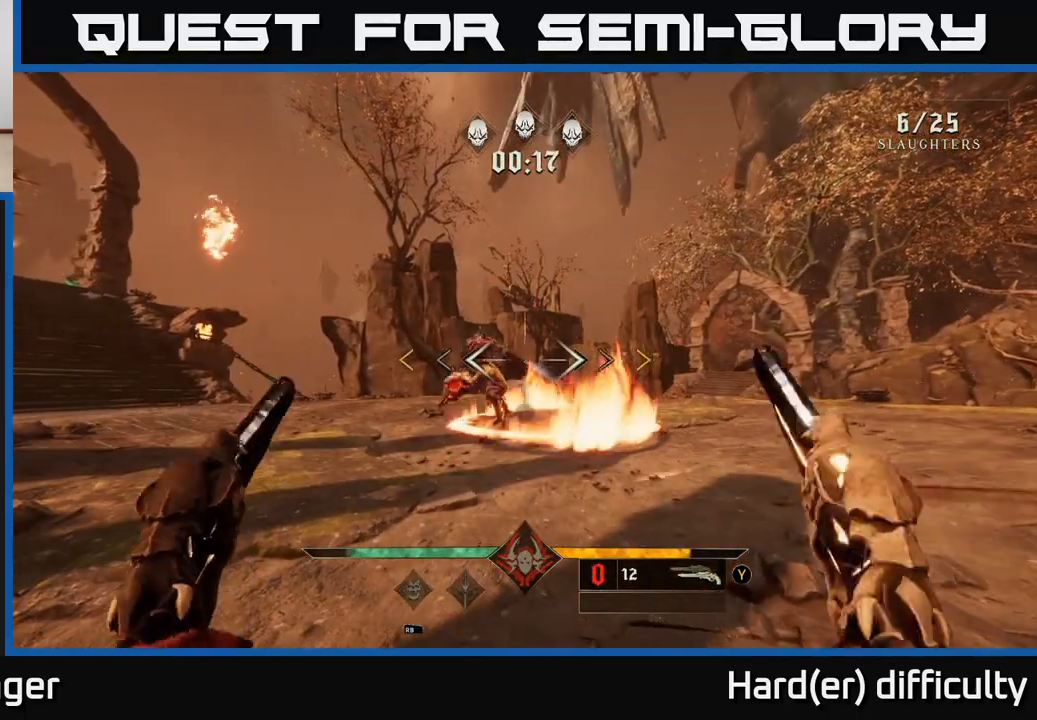
{"buttons": [], "left_stick": "center", "right_stick": "center", "events": [[150, "left_stick", "down-left"], [283, "left_stick", "center"], [350, "R2", "down"], [417, "R2", "up"]]}
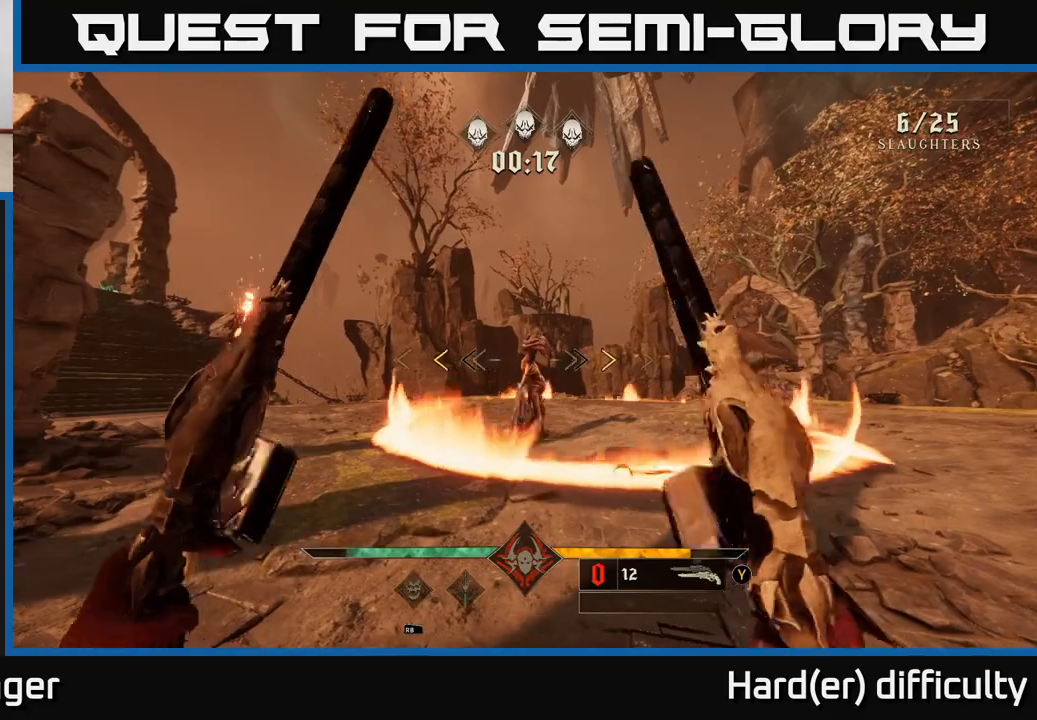
{"buttons": [], "left_stick": "up", "right_stick": "center", "events": [[183, "A", "down"], [350, "A", "up"], [417, "X", "down"], [483, "left_stick", "up"], [500, "X", "up"]]}
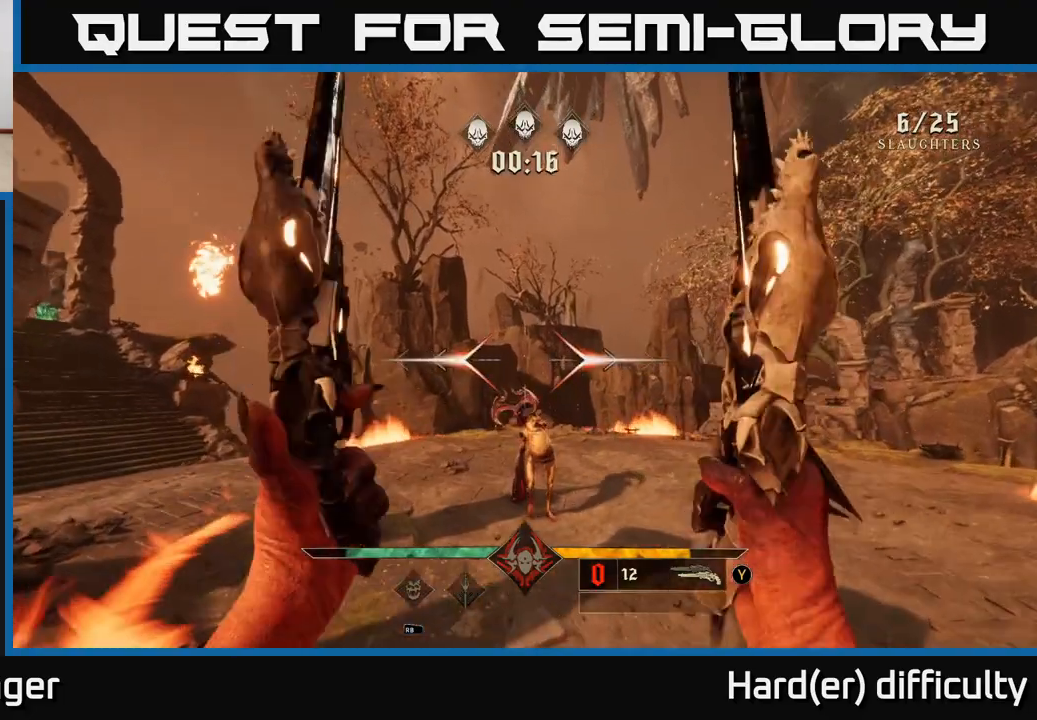
{"buttons": ["R2"], "left_stick": "up", "right_stick": "center", "events": [[450, "R2", "down"]]}
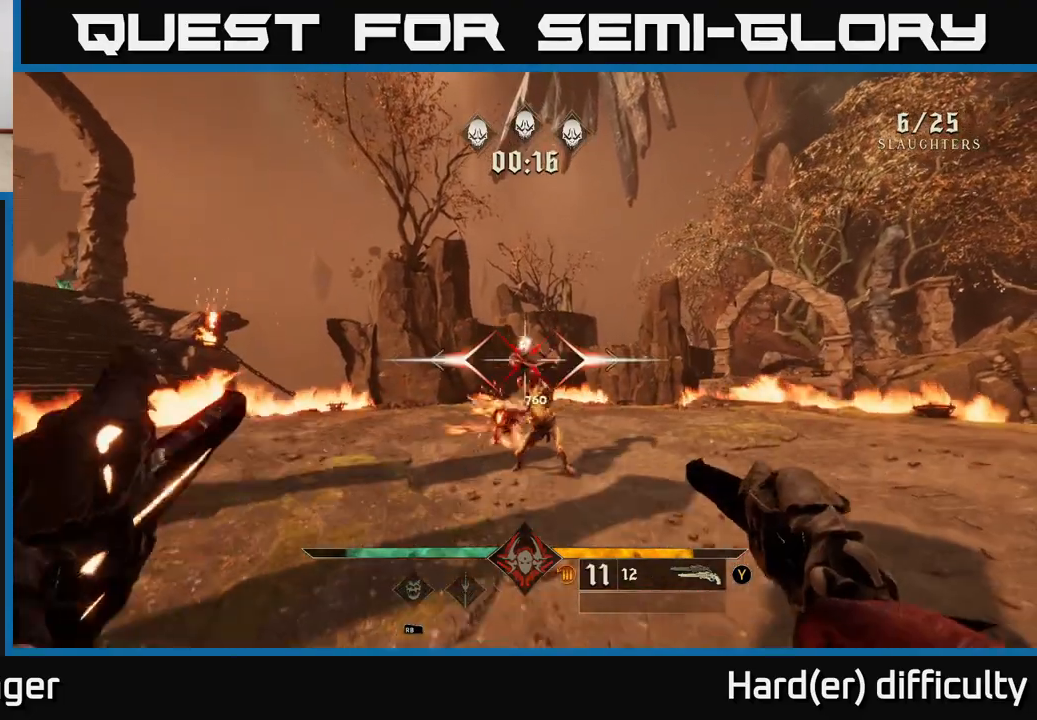
{"buttons": [], "left_stick": "down-left", "right_stick": "center", "events": [[17, "R2", "up"], [100, "left_stick", "center"], [383, "right_stick", "up-right"], [450, "R2", "down"], [467, "left_stick", "down-left"], [483, "right_stick", "center"], [500, "R2", "up"]]}
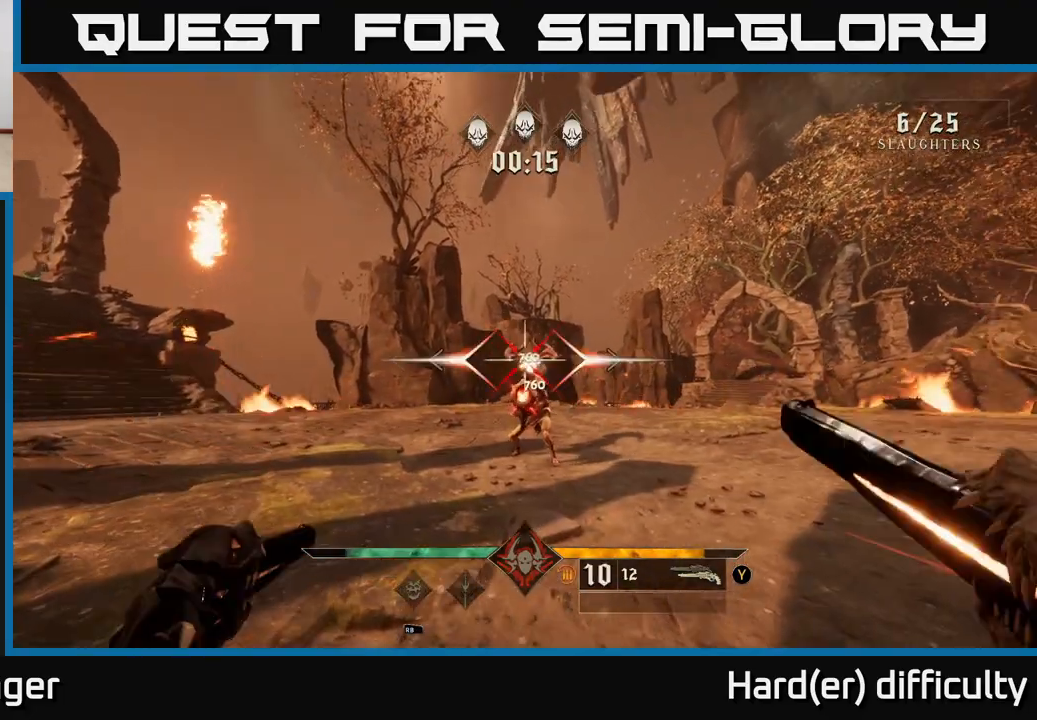
{"buttons": ["R2"], "left_stick": "left", "right_stick": "right", "events": [[117, "left_stick", "center"], [117, "right_stick", "right"], [217, "left_stick", "left"], [283, "right_stick", "center"], [433, "right_stick", "right"], [467, "R2", "down"]]}
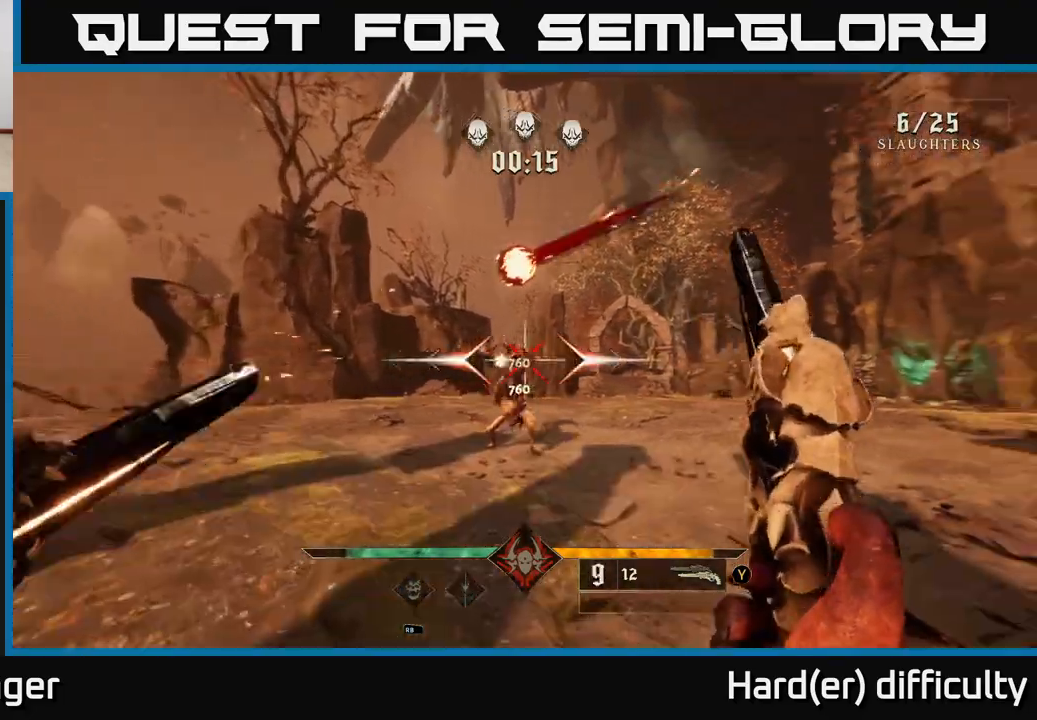
{"buttons": ["R2"], "left_stick": "up-left", "right_stick": "center", "events": [[17, "R2", "up"], [83, "right_stick", "center"], [250, "left_stick", "up-left"], [500, "R2", "down"]]}
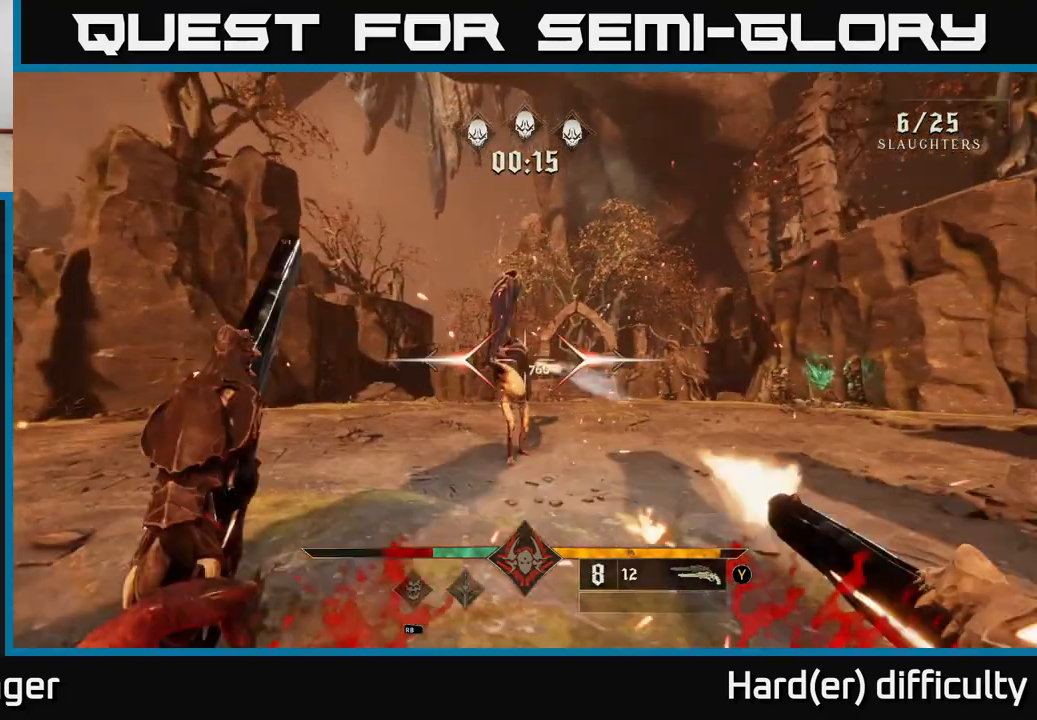
{"buttons": [], "left_stick": "up-left", "right_stick": "right", "events": [[67, "R2", "up"], [267, "right_stick", "right"]]}
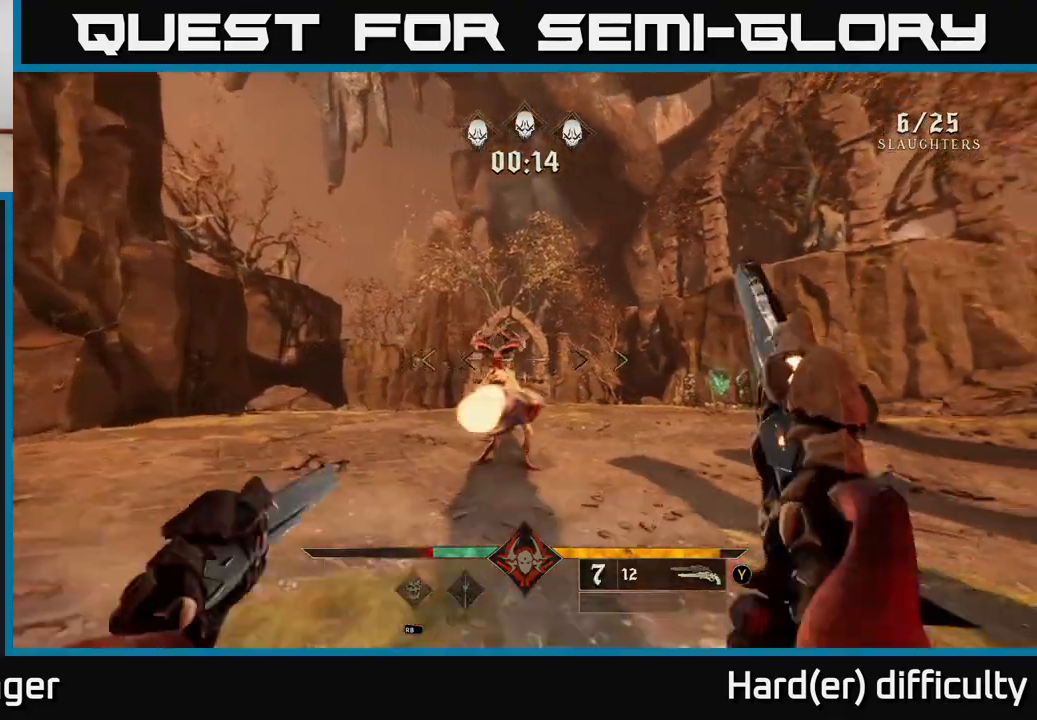
{"buttons": [], "left_stick": "up-left", "right_stick": "up-right", "events": [[17, "R2", "down"], [67, "right_stick", "center"], [83, "R2", "up"], [467, "right_stick", "up-right"]]}
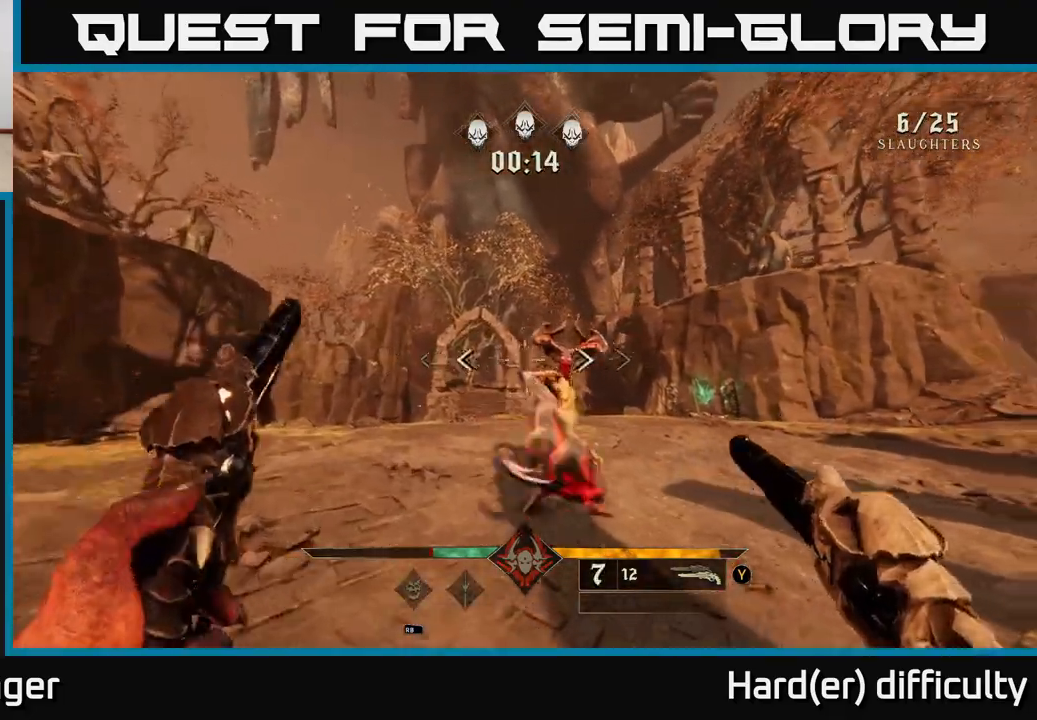
{"buttons": [], "left_stick": "up-right", "right_stick": "right", "events": [[50, "R2", "down"], [83, "right_stick", "center"], [100, "left_stick", "up-right"], [117, "R2", "up"], [150, "left_stick", "right"], [250, "right_stick", "right"], [400, "left_stick", "up-right"]]}
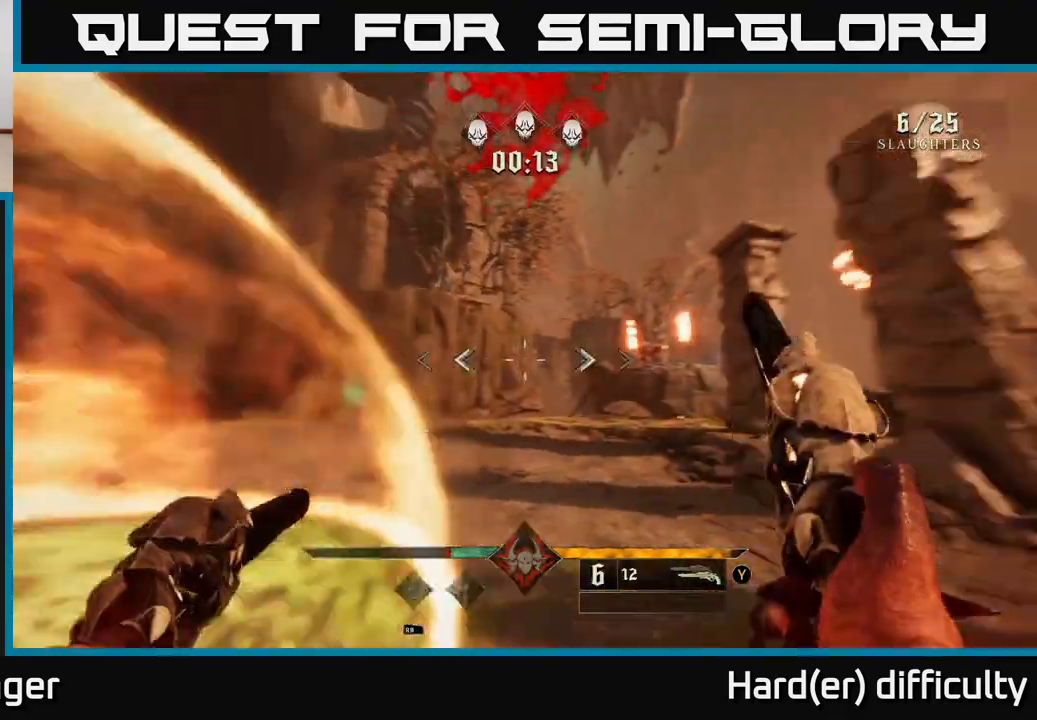
{"buttons": [], "left_stick": "up-left", "right_stick": "center", "events": [[83, "L2", "down"], [217, "L2", "up"], [233, "right_stick", "center"], [250, "left_stick", "up-left"]]}
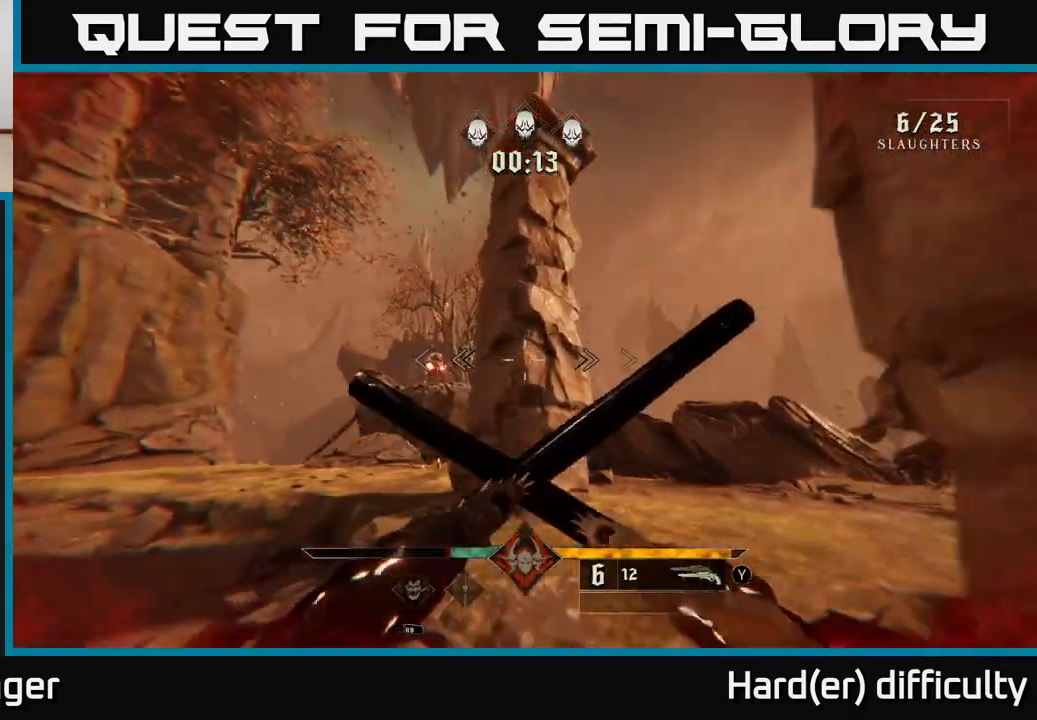
{"buttons": [], "left_stick": "up-left", "right_stick": "center", "events": [[33, "left_stick", "left"], [33, "right_stick", "left"], [167, "R2", "down"], [167, "right_stick", "center"], [183, "left_stick", "up-left"], [217, "R2", "up"]]}
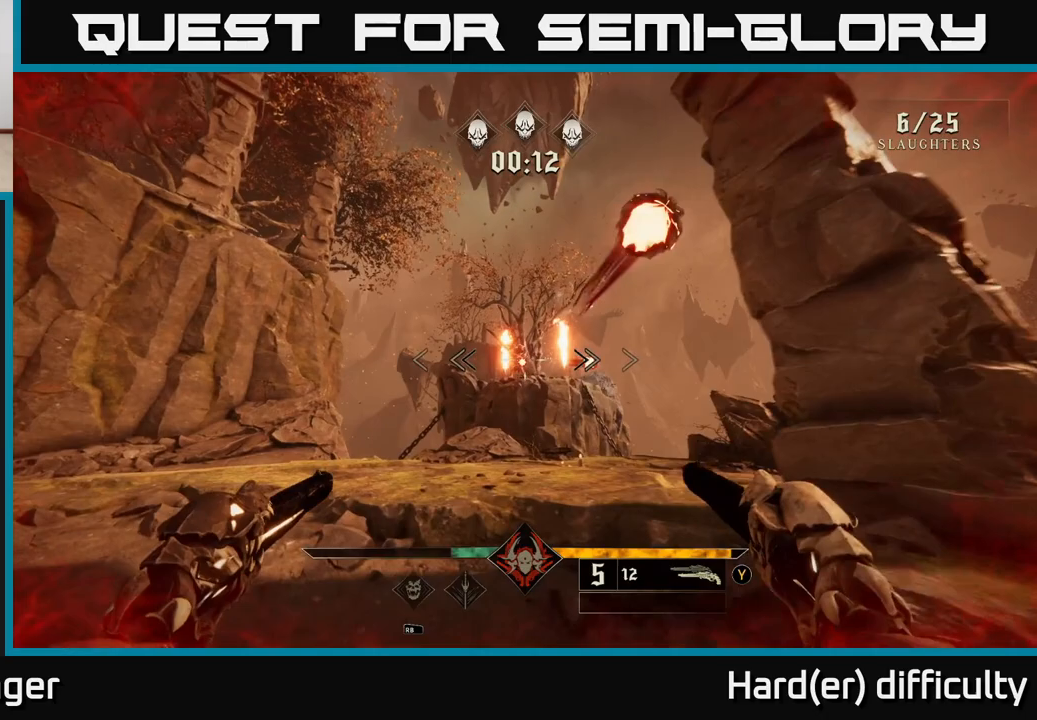
{"buttons": [], "left_stick": "up", "right_stick": "center", "events": [[167, "R2", "down"], [200, "left_stick", "up"], [233, "R2", "up"]]}
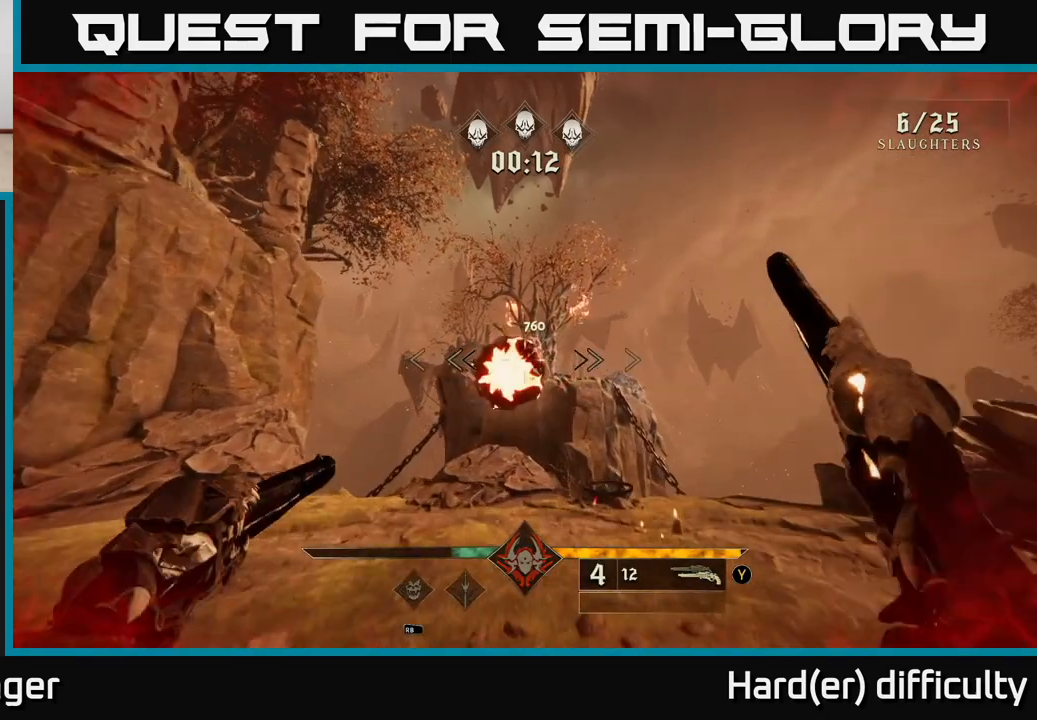
{"buttons": [], "left_stick": "up", "right_stick": "center", "events": [[167, "R2", "down"], [233, "R2", "up"]]}
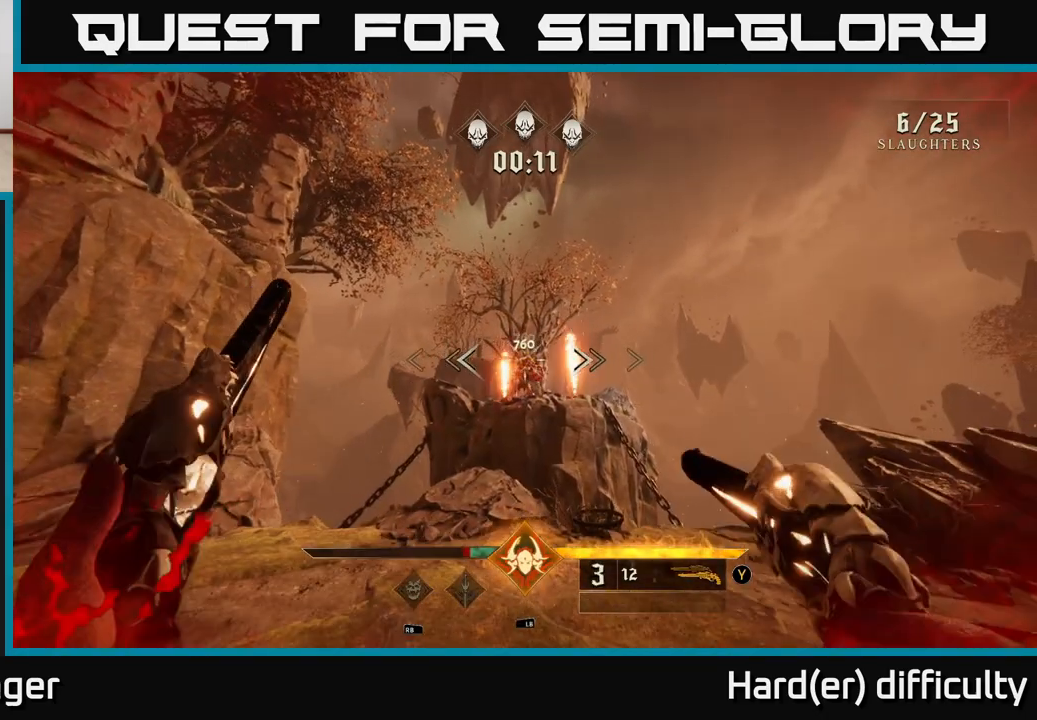
{"buttons": [], "left_stick": "up-left", "right_stick": "center", "events": [[167, "R2", "down"], [183, "left_stick", "up-left"], [267, "R2", "up"]]}
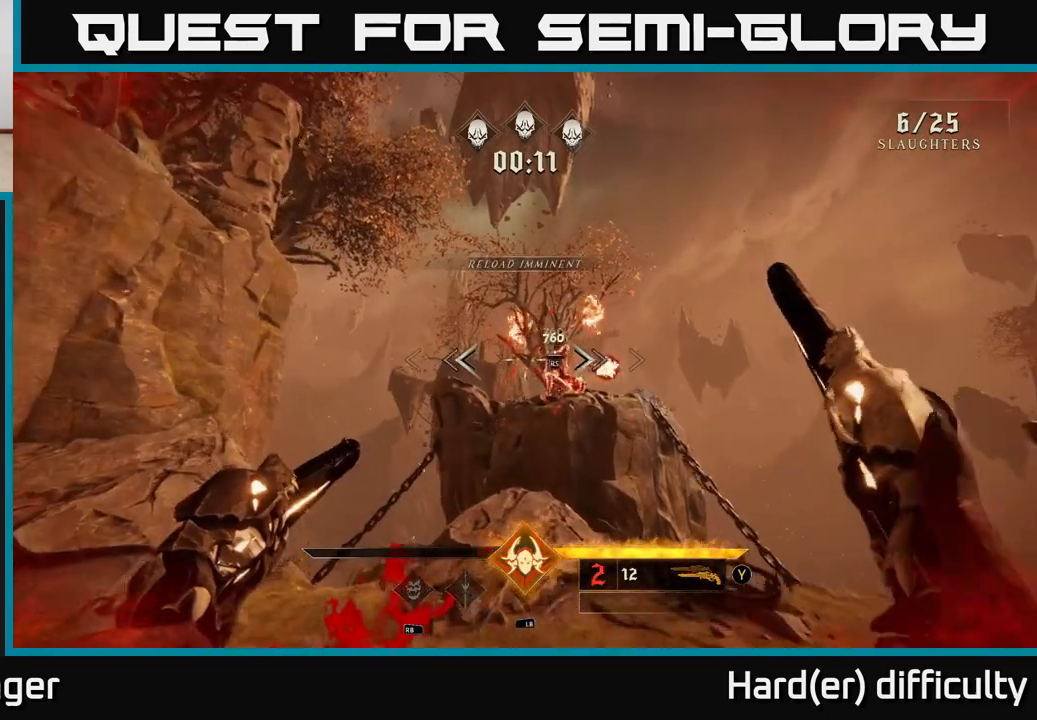
{"buttons": [], "left_stick": "center", "right_stick": "center", "events": [[33, "left_stick", "up"], [417, "left_stick", "center"]]}